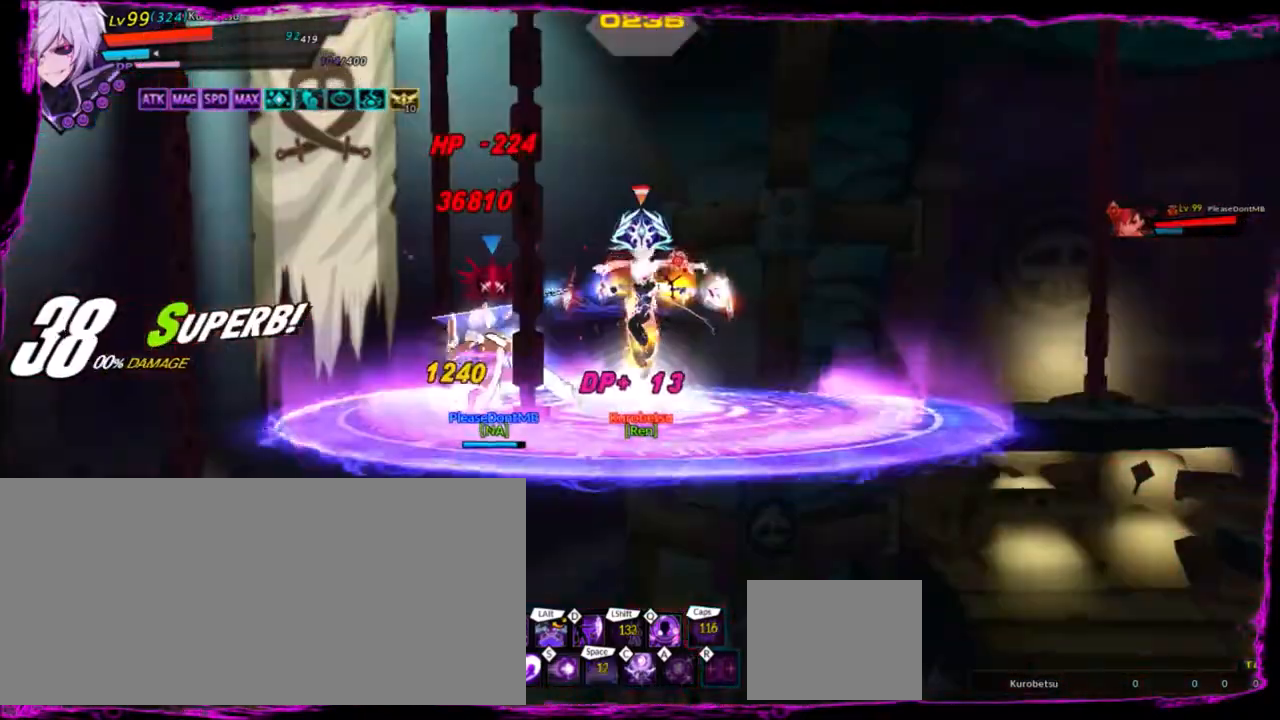
Gameplay with keyboard; each line is a JSON object with the keys held at the frame after it. "events" lists presses ("down") and releases ("up") of "a", "alt", "b", "c", "caps_lock", "ctrl", "d", "down", "e", "f", "g", "left", "q", "r", "right", "s", "shift", "space", "t", "tab", "up", "v", "w", "x" and "z" between this image and that frame as [ms after this image, input, new state], when the widget could be followed in between. No other keys are recorded. Mouse input is not recorded.
{"keys": [], "events": []}
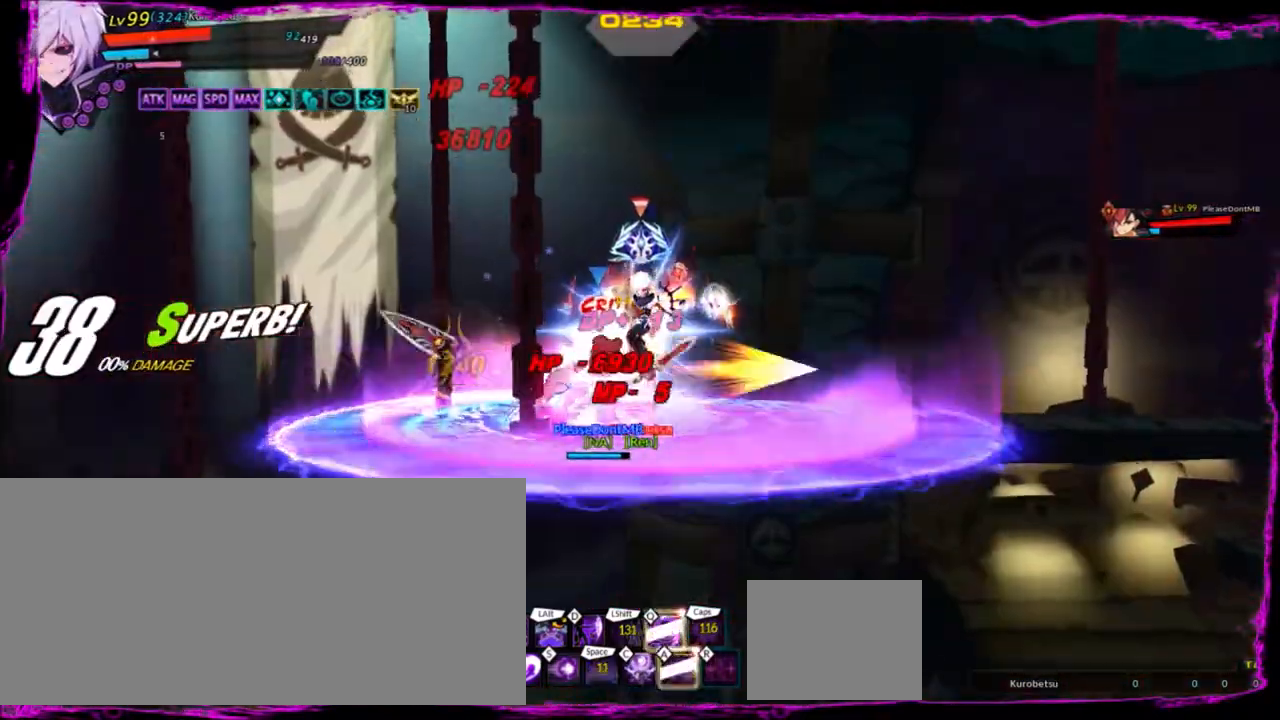
{"keys": ["space"], "events": [[133, "space", "down"]]}
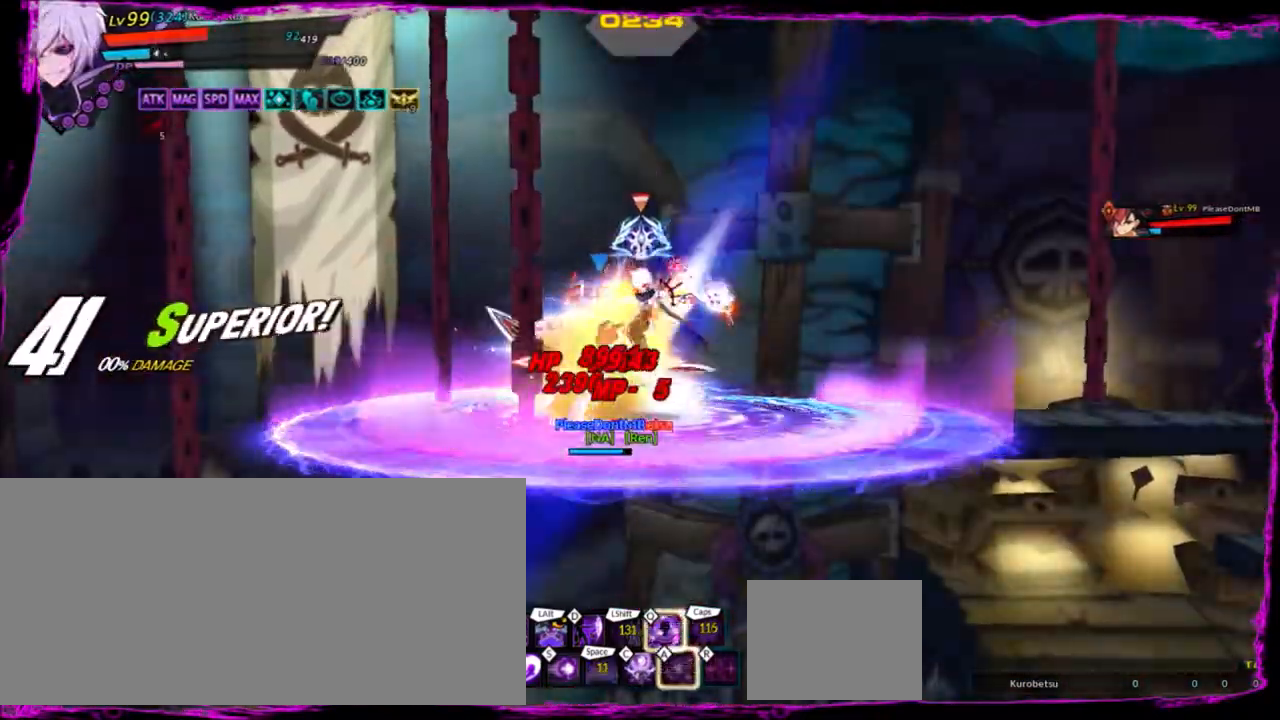
{"keys": ["space"], "events": []}
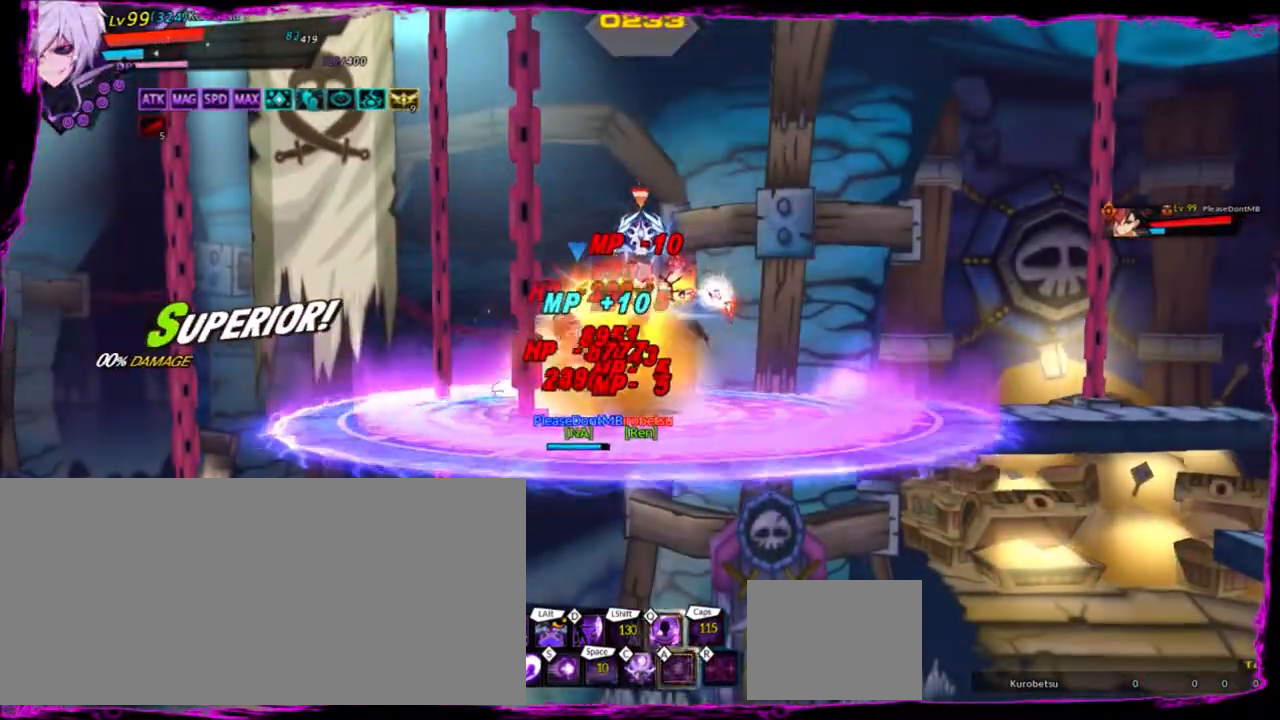
{"keys": ["space"], "events": []}
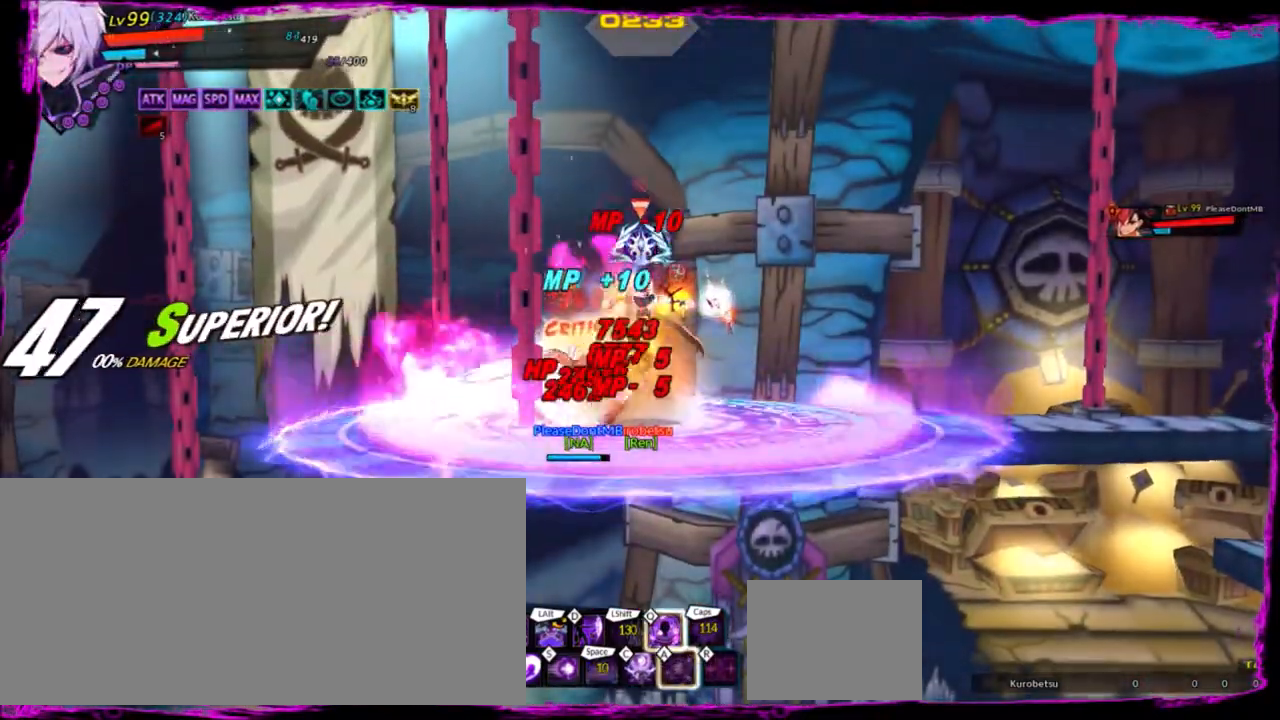
{"keys": ["left", "q", "space"], "events": [[134, "left", "down"], [467, "q", "down"]]}
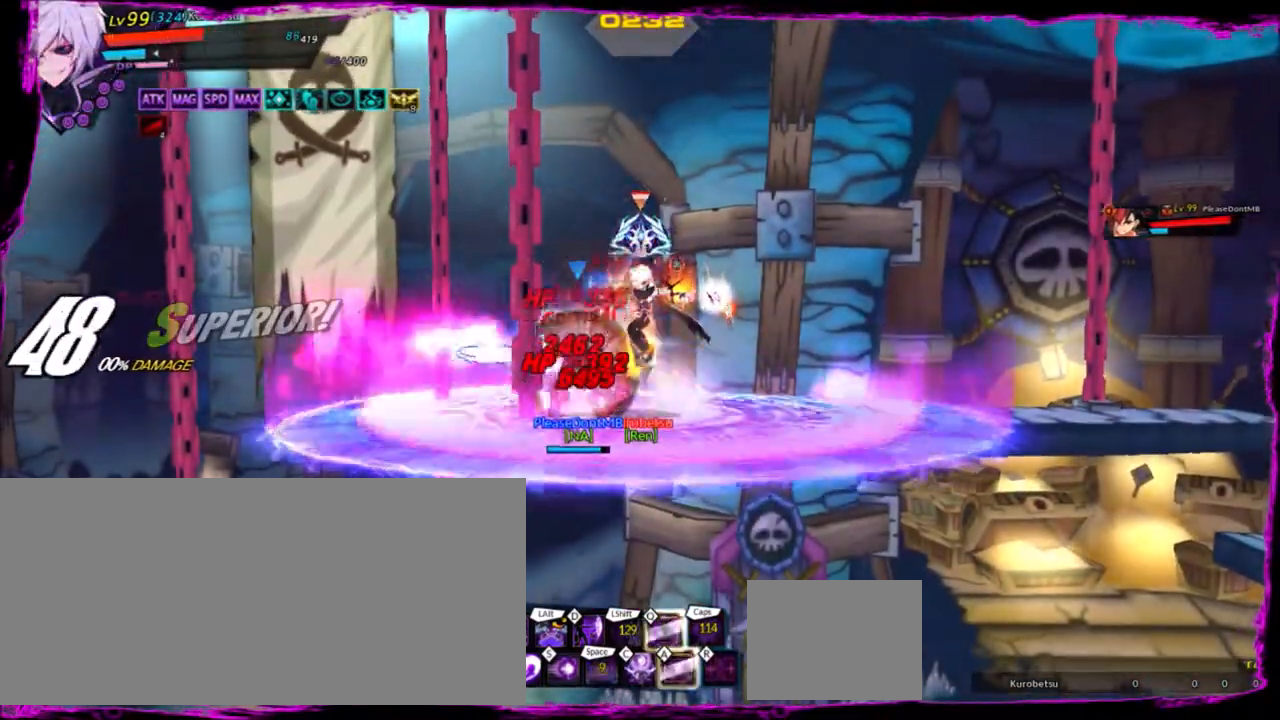
{"keys": ["ctrl", "left"], "events": [[33, "q", "up"], [300, "space", "up"], [467, "ctrl", "down"]]}
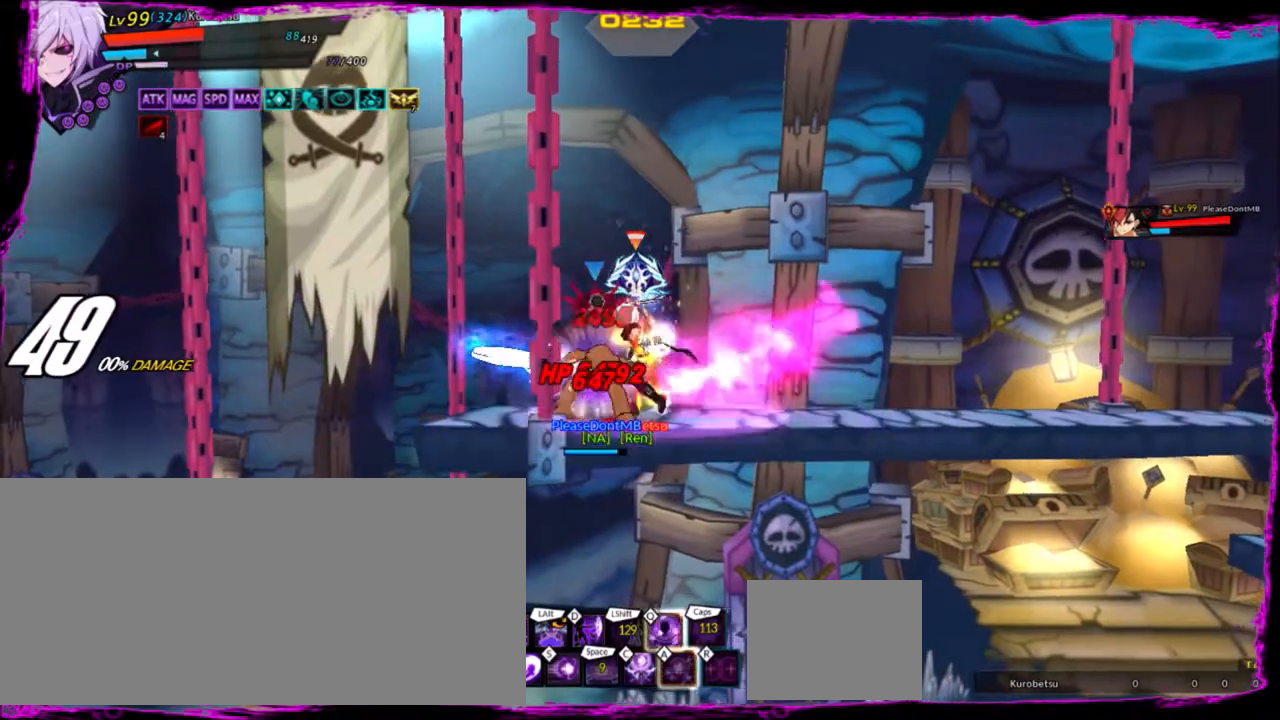
{"keys": [], "events": [[100, "ctrl", "up"], [100, "z", "down"], [200, "z", "up"], [234, "d", "down"], [267, "left", "up"], [334, "d", "up"]]}
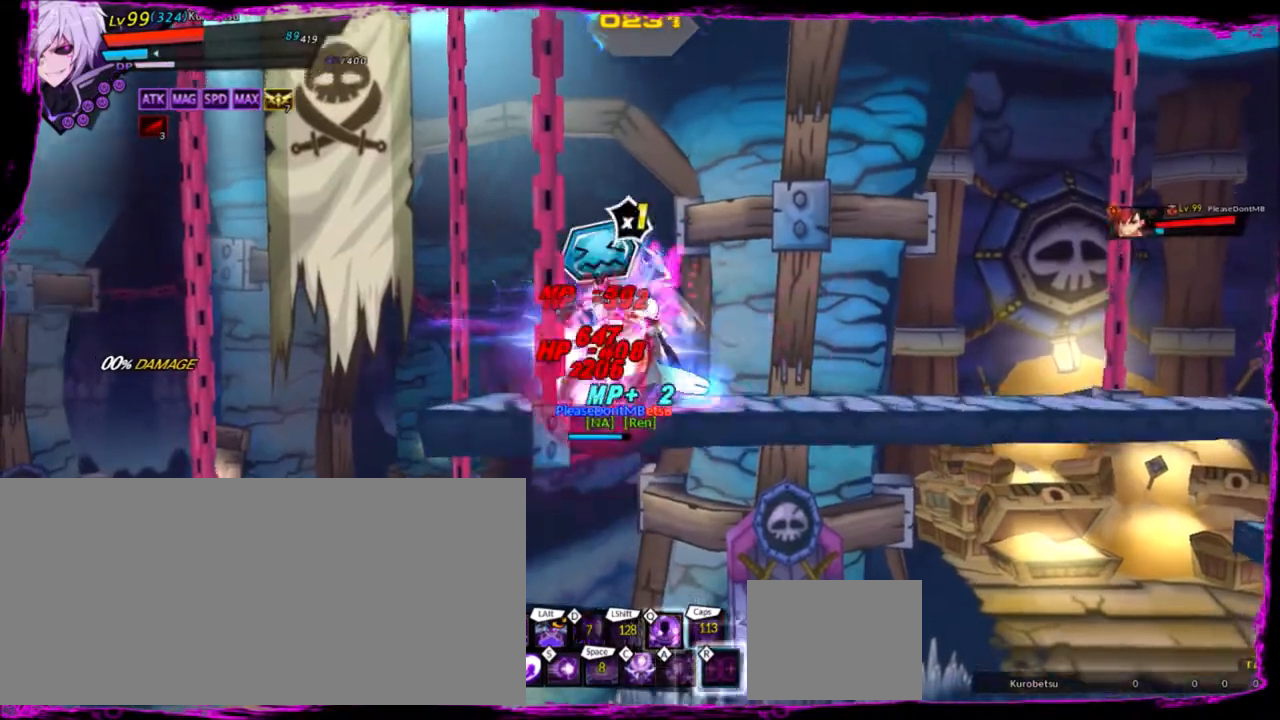
{"keys": ["left", "up"], "events": [[300, "left", "down"], [300, "up", "down"], [400, "left", "up"], [400, "up", "up"], [467, "left", "down"], [467, "up", "down"]]}
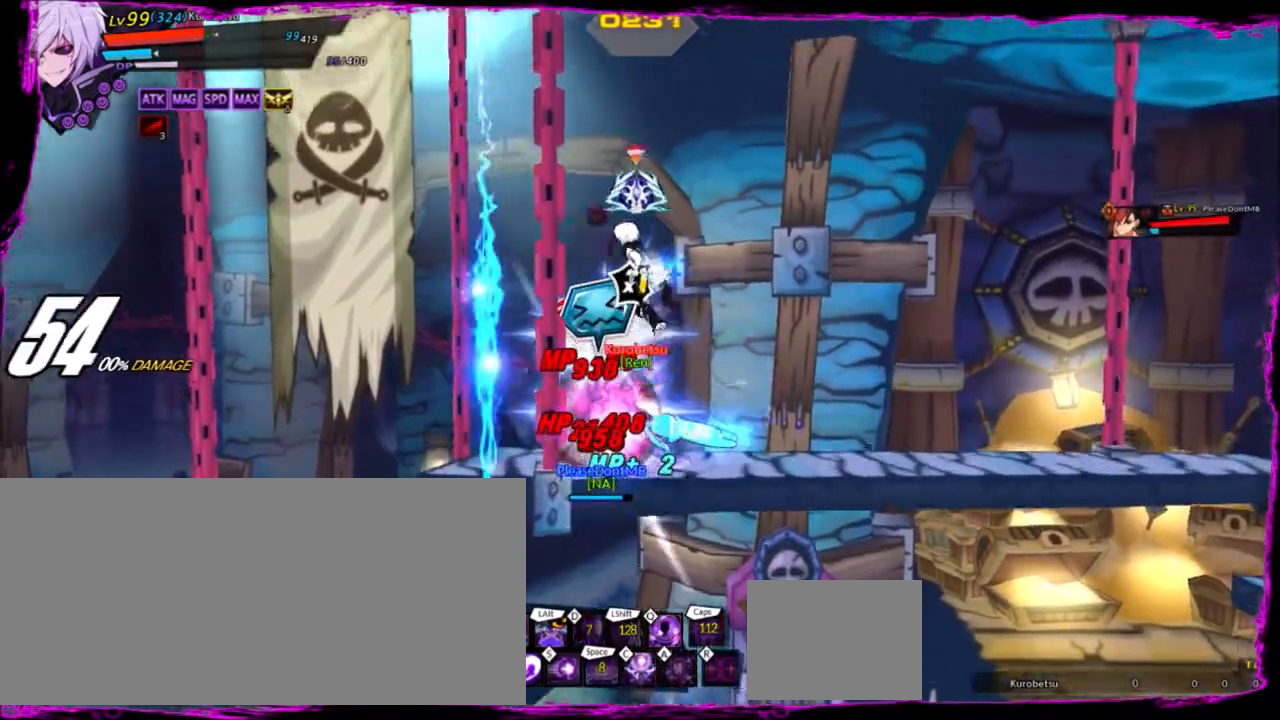
{"keys": [], "events": [[34, "down", "down"], [34, "left", "up"], [67, "up", "up"], [167, "right", "down"], [267, "down", "up"], [301, "right", "up"], [367, "q", "down"], [434, "q", "up"]]}
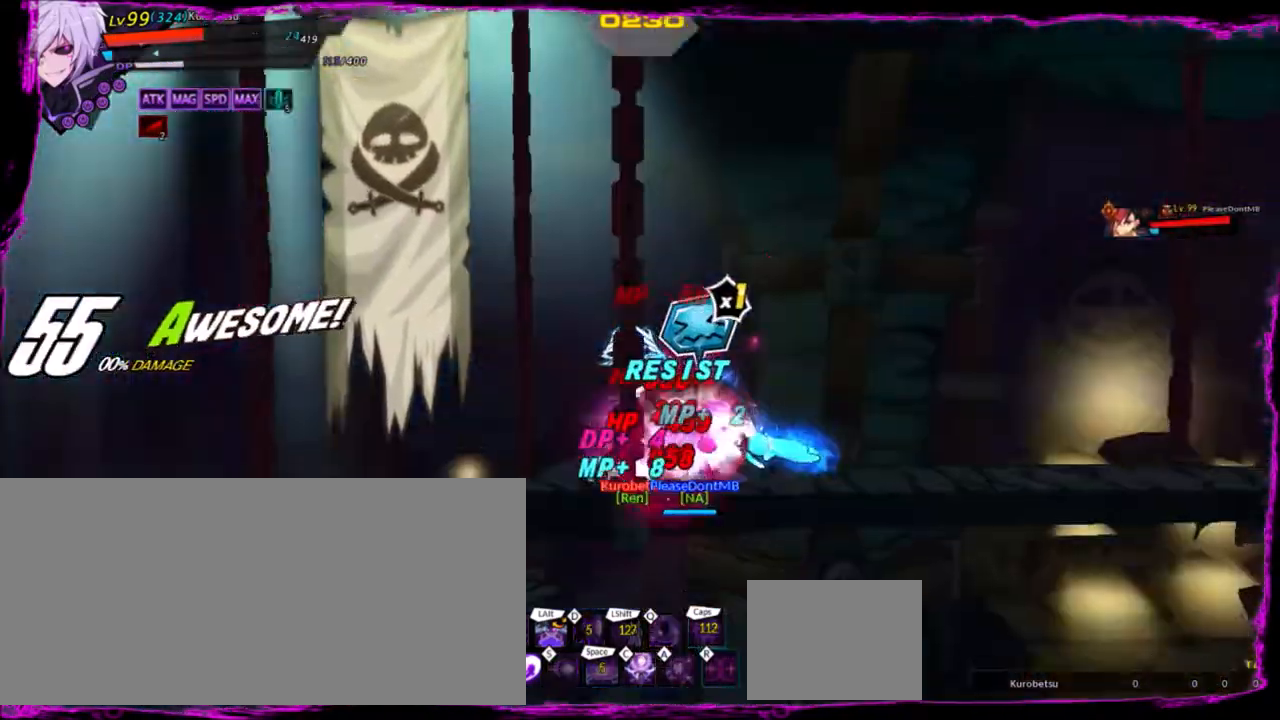
{"keys": ["right"], "events": [[33, "q", "down"], [66, "q", "up"], [167, "q", "down"], [267, "q", "up"], [500, "right", "down"]]}
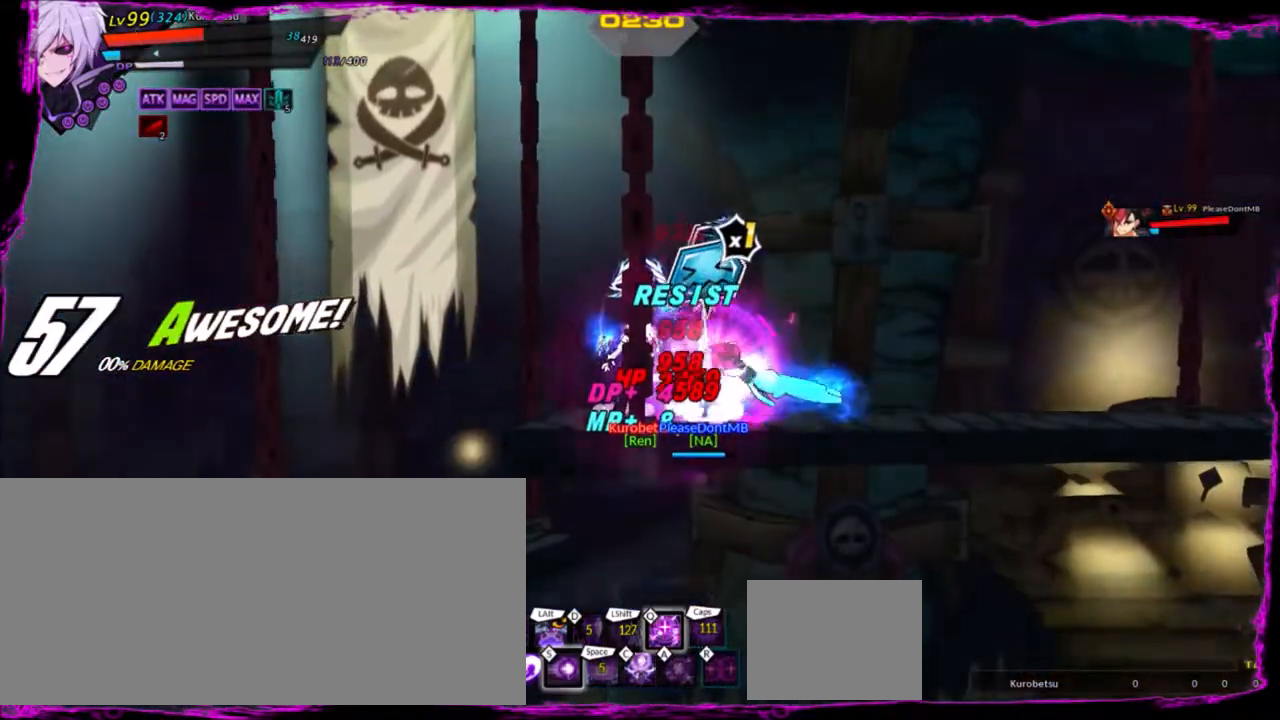
{"keys": ["right"], "events": [[34, "z", "down"], [134, "z", "up"], [167, "e", "down"], [167, "right", "up"], [267, "e", "up"], [401, "right", "down"]]}
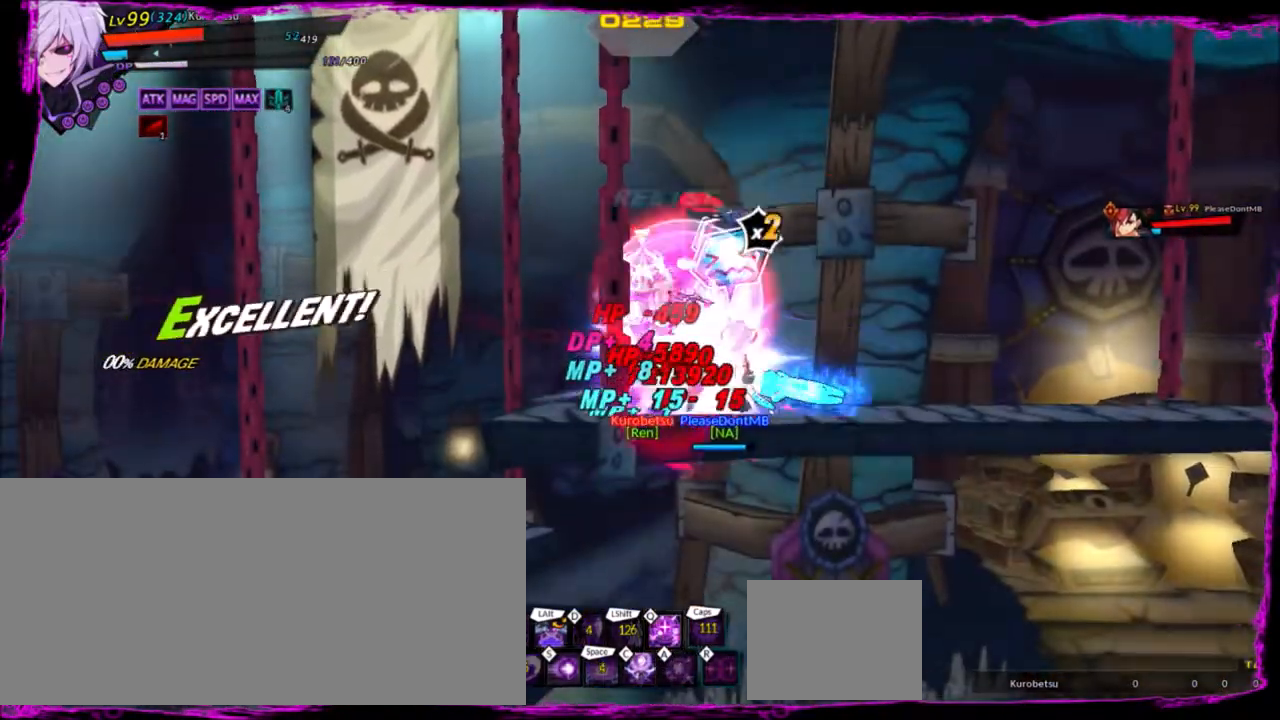
{"keys": ["right"], "events": [[33, "alt", "down"], [100, "alt", "up"], [233, "alt", "down"], [267, "alt", "up"], [300, "alt", "down"], [400, "alt", "up"]]}
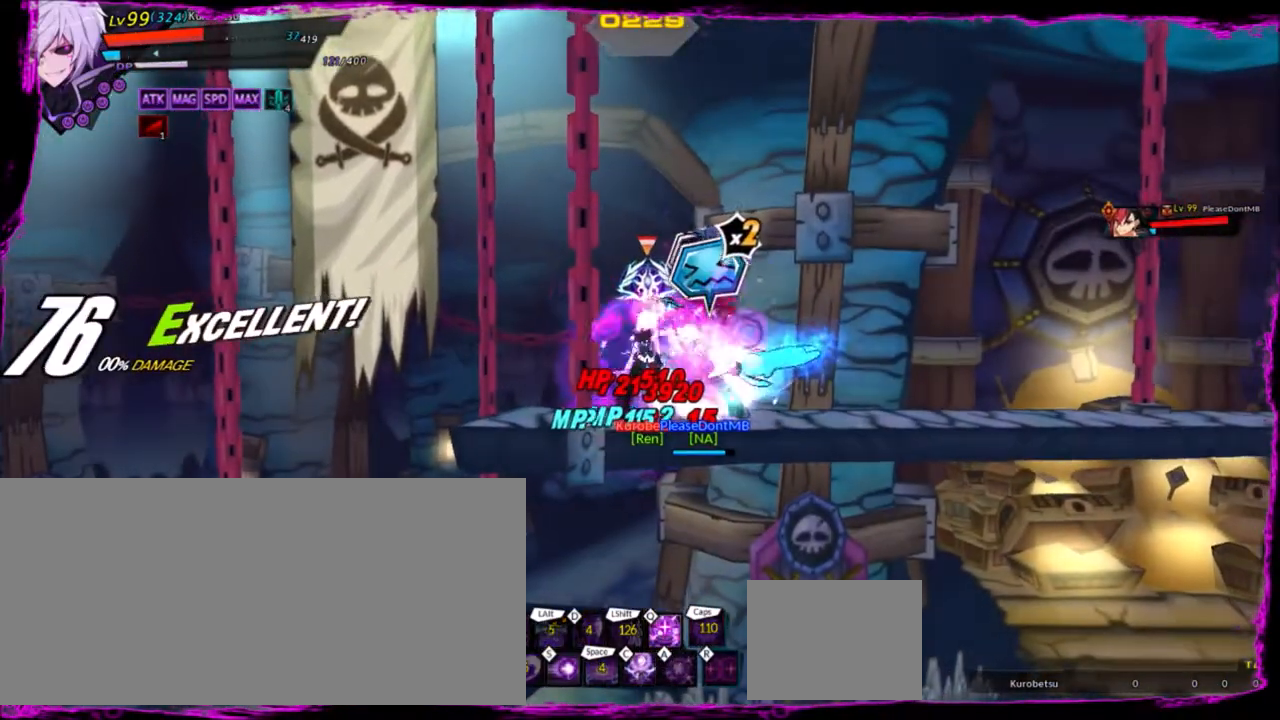
{"keys": ["right"], "events": []}
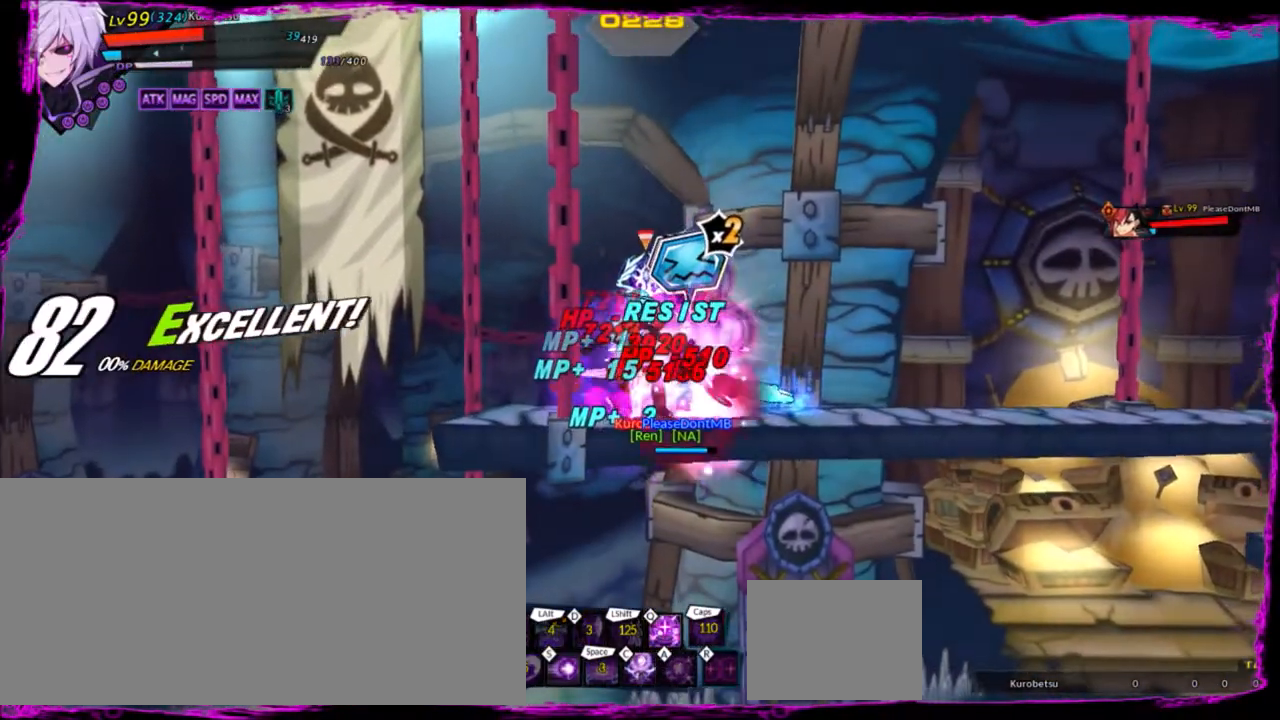
{"keys": [], "events": [[100, "z", "down"], [200, "z", "up"], [300, "c", "down"], [367, "c", "up"], [434, "right", "up"]]}
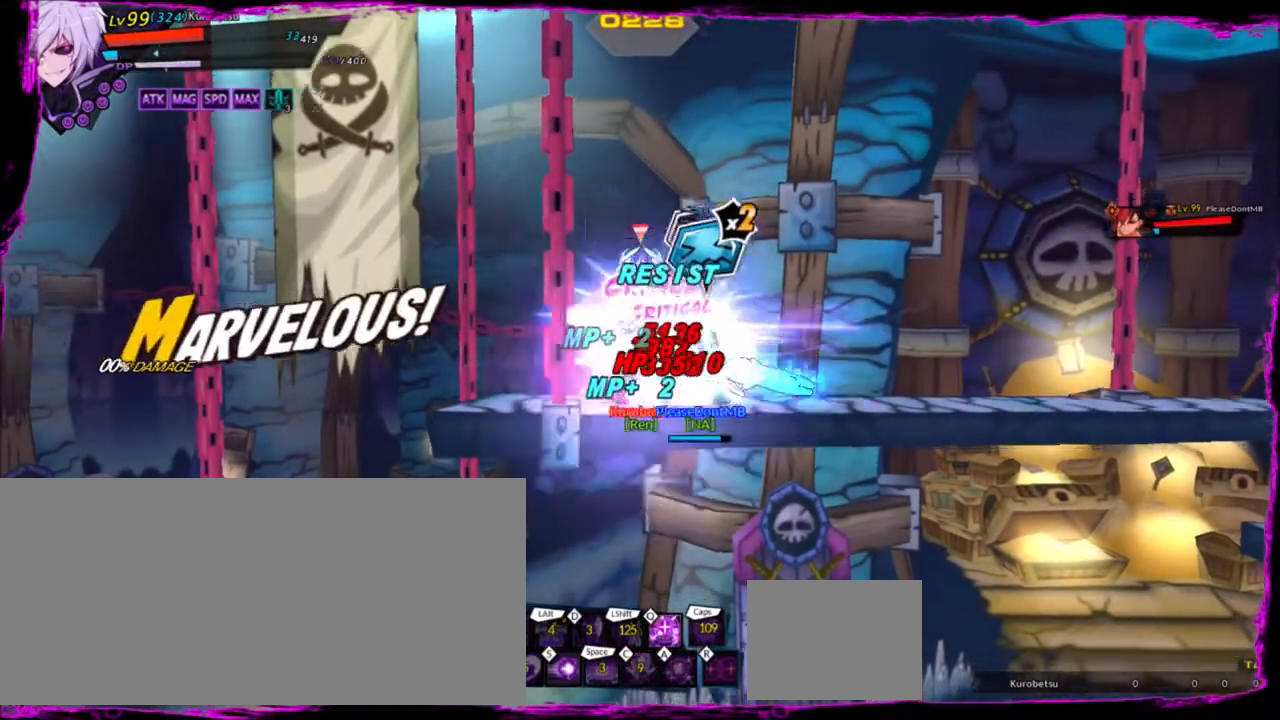
{"keys": ["right", "up"], "events": [[334, "right", "down"], [367, "right", "up"], [467, "right", "down"], [467, "up", "down"]]}
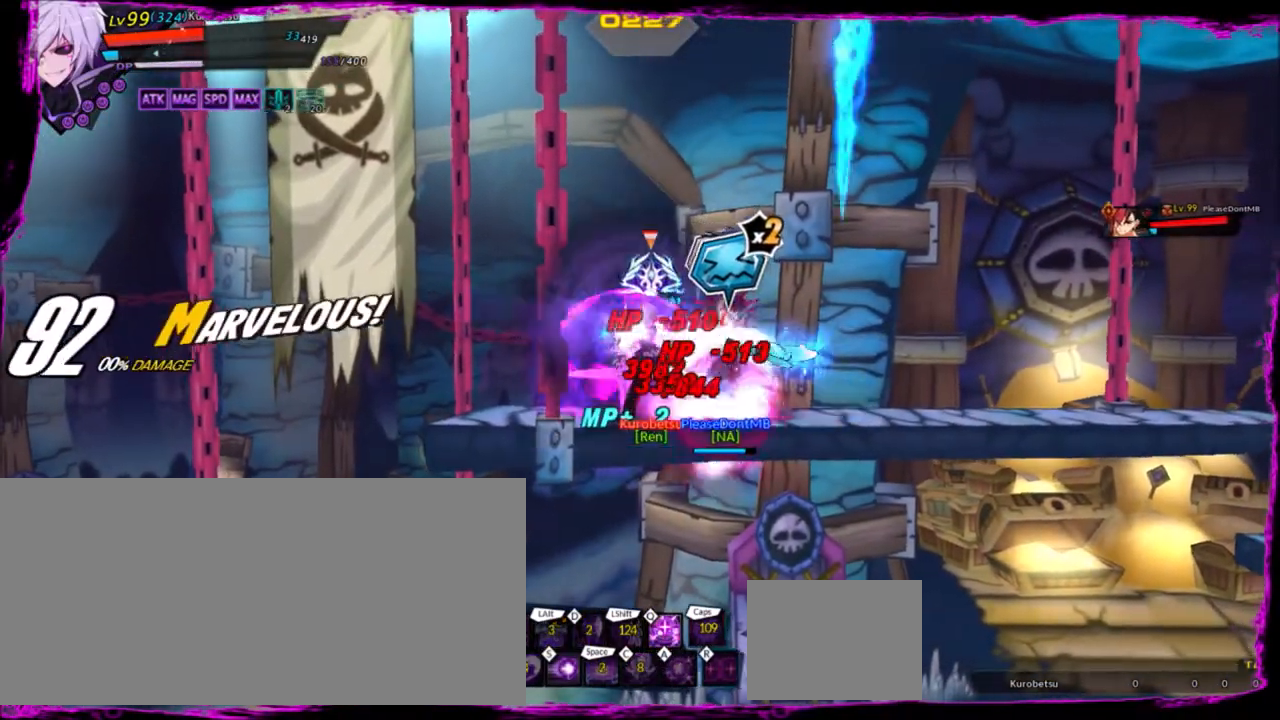
{"keys": ["right"], "events": [[33, "z", "down"], [67, "right", "up"], [67, "up", "up"], [67, "x", "down"], [100, "z", "up"], [167, "x", "up"], [200, "left", "down"], [500, "left", "up"], [500, "right", "down"]]}
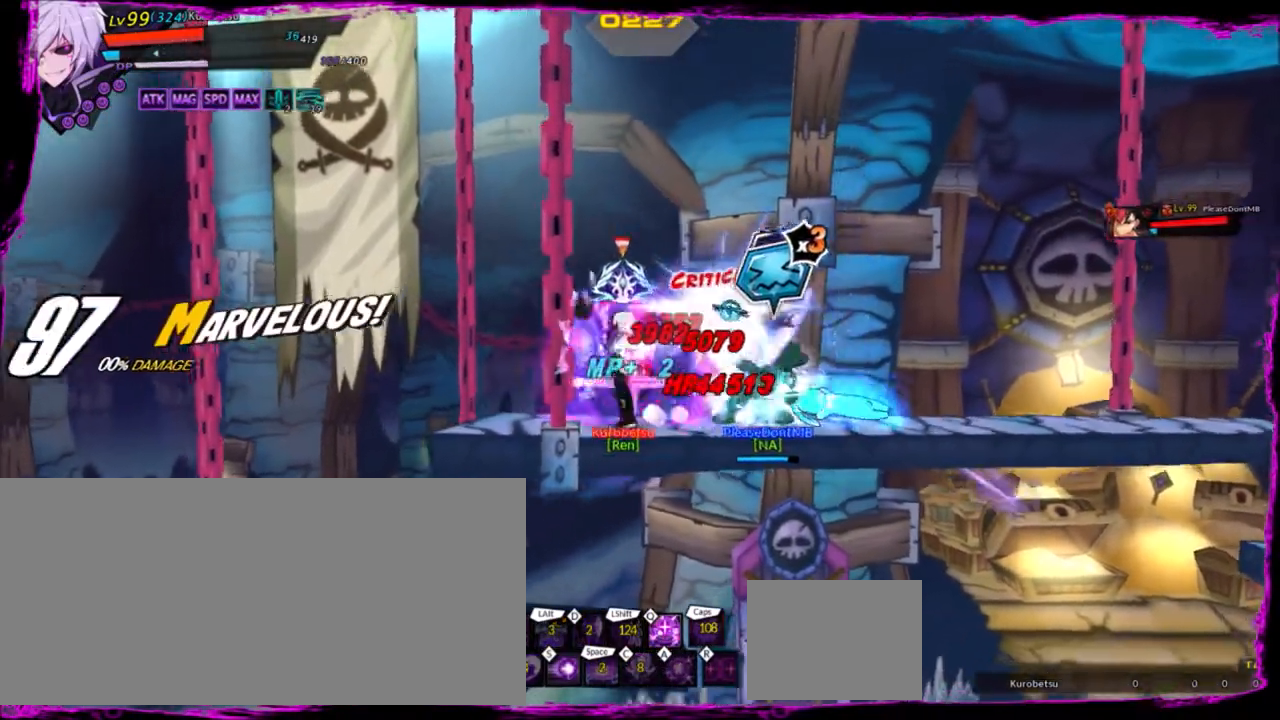
{"keys": ["left"], "events": [[34, "right", "up"], [134, "right", "down"], [234, "up", "down"], [234, "z", "down"], [267, "left", "down"], [301, "right", "up"], [301, "up", "up"], [301, "x", "down"], [367, "z", "up"], [401, "x", "up"]]}
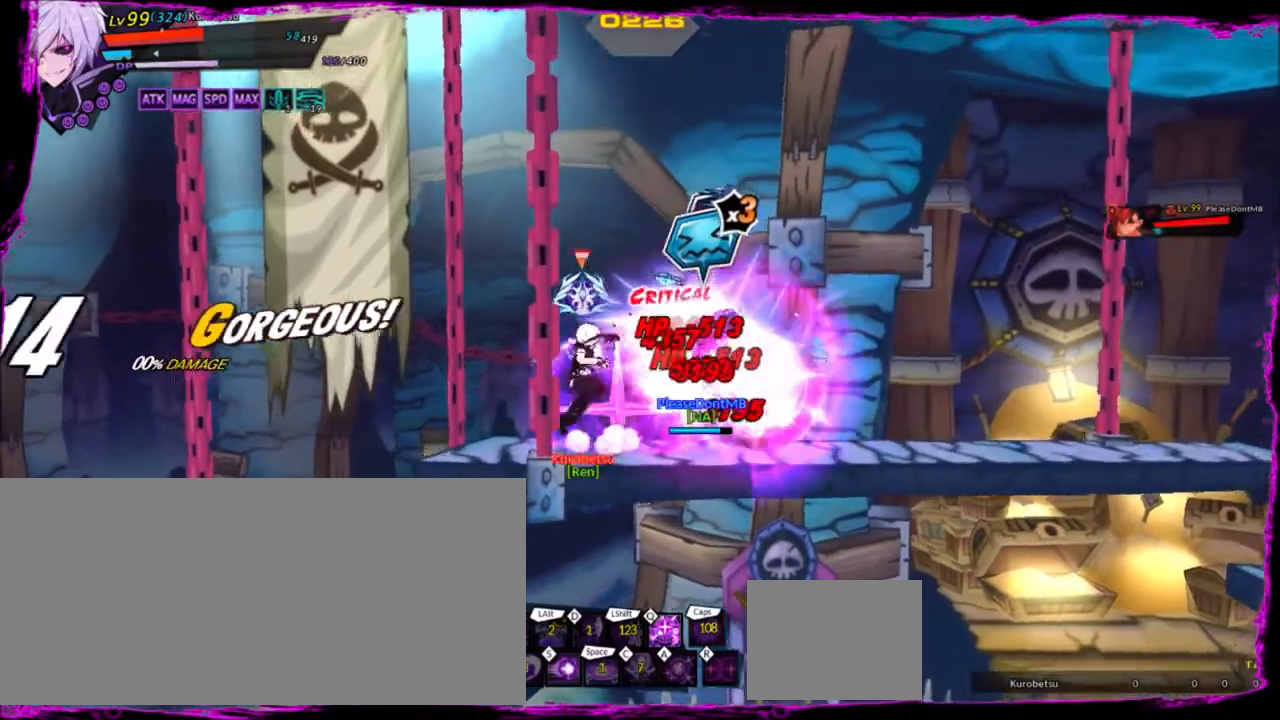
{"keys": ["left", "up", "z"], "events": [[200, "right", "down"], [233, "left", "up"], [267, "right", "up"], [367, "right", "down"], [434, "up", "down"], [467, "z", "down"], [500, "left", "down"], [500, "right", "up"]]}
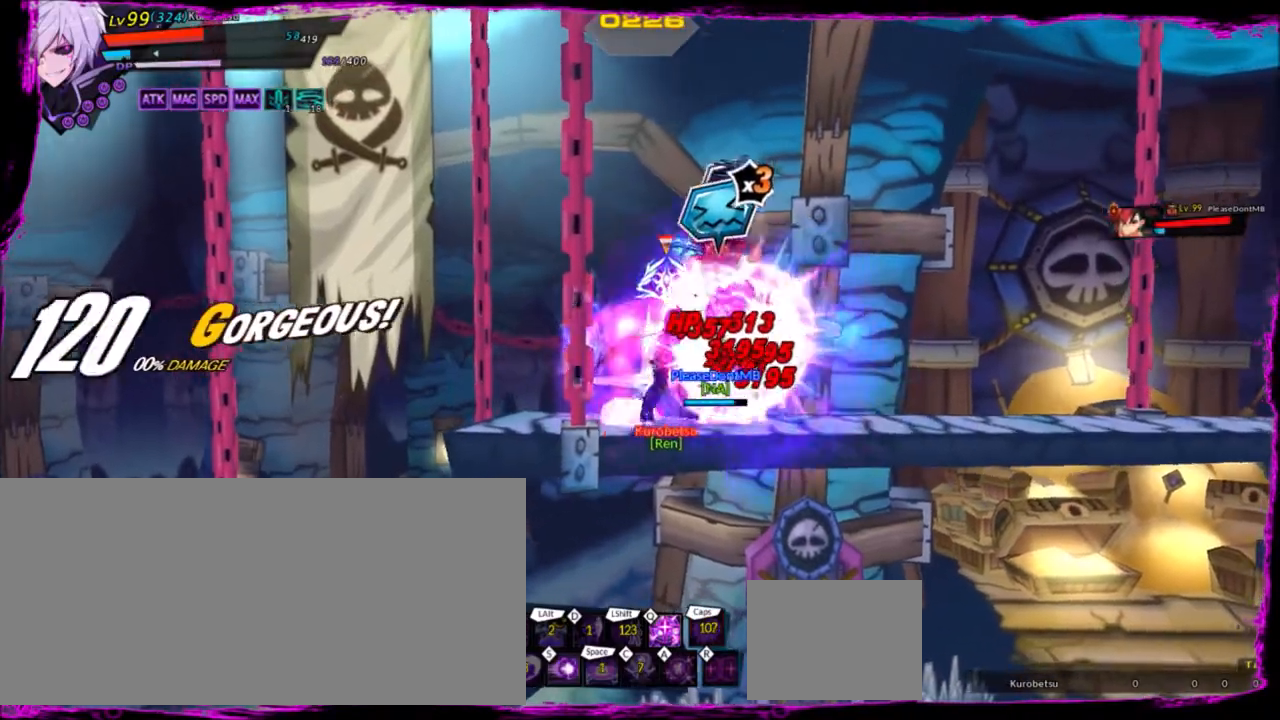
{"keys": [], "events": [[67, "up", "up"], [67, "x", "down"], [100, "z", "up"], [167, "x", "up"], [467, "left", "up"], [467, "right", "down"], [501, "right", "up"]]}
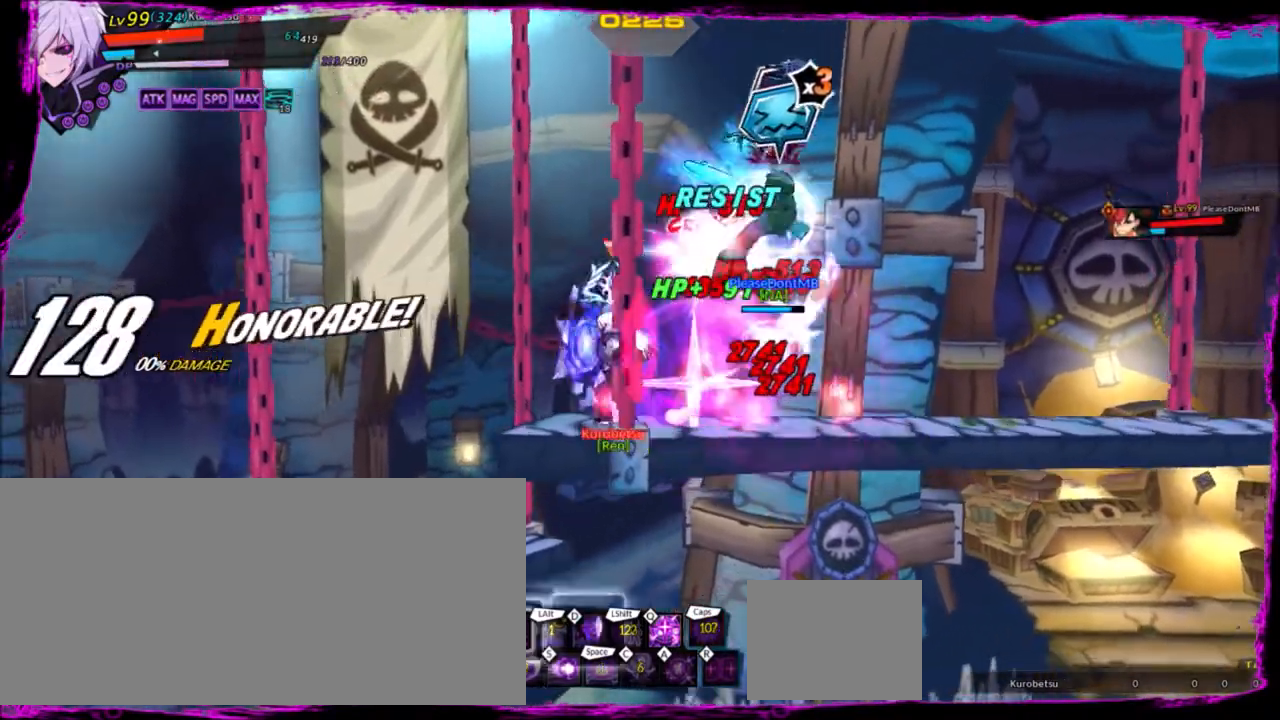
{"keys": ["left"], "events": [[100, "right", "down"], [167, "up", "down"], [233, "left", "down"], [233, "right", "up"], [233, "z", "down"], [300, "up", "up"], [300, "x", "down"], [333, "z", "up"], [400, "x", "up"]]}
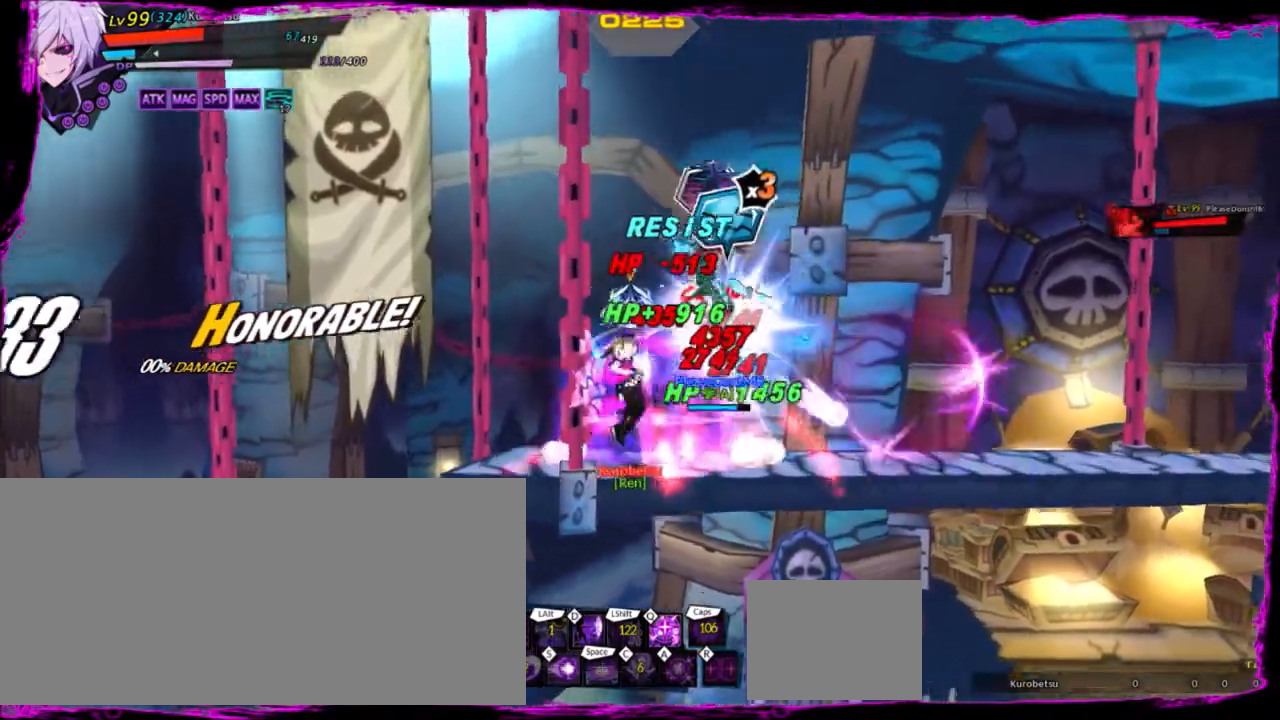
{"keys": ["left", "q"], "events": [[501, "q", "down"]]}
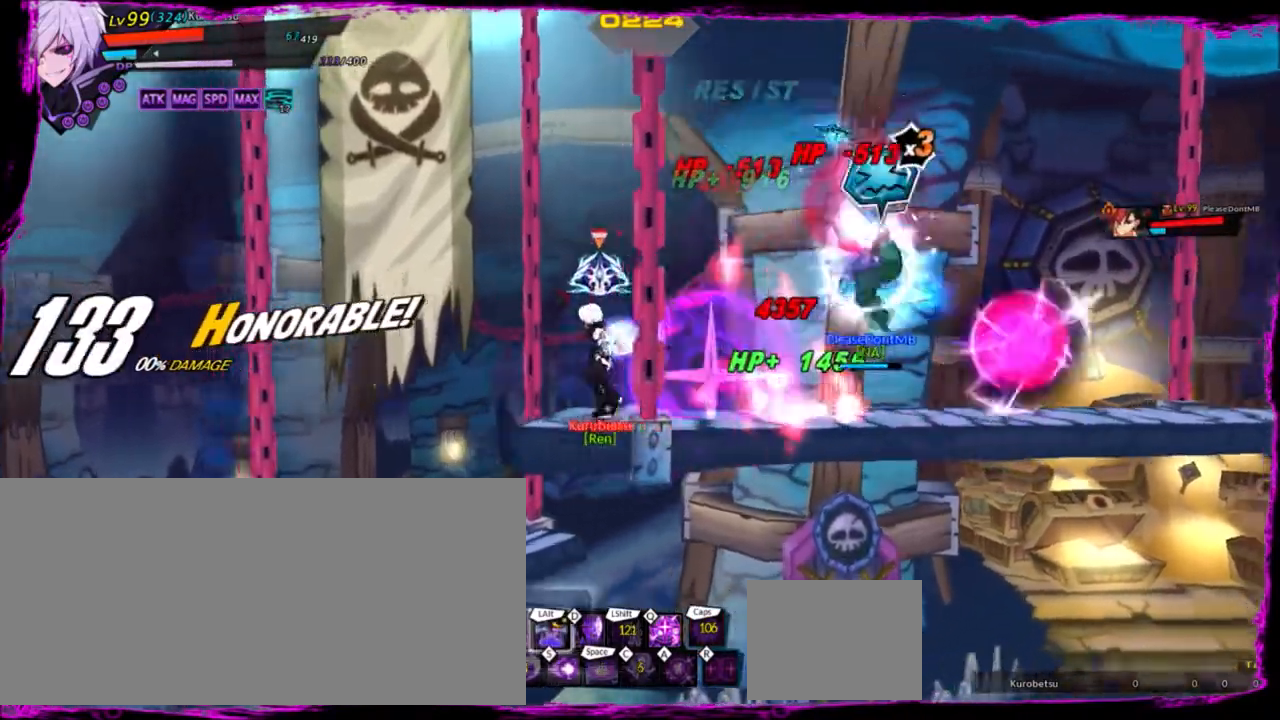
{"keys": [], "events": [[33, "left", "up"], [133, "q", "up"], [167, "q", "down"], [300, "q", "up"]]}
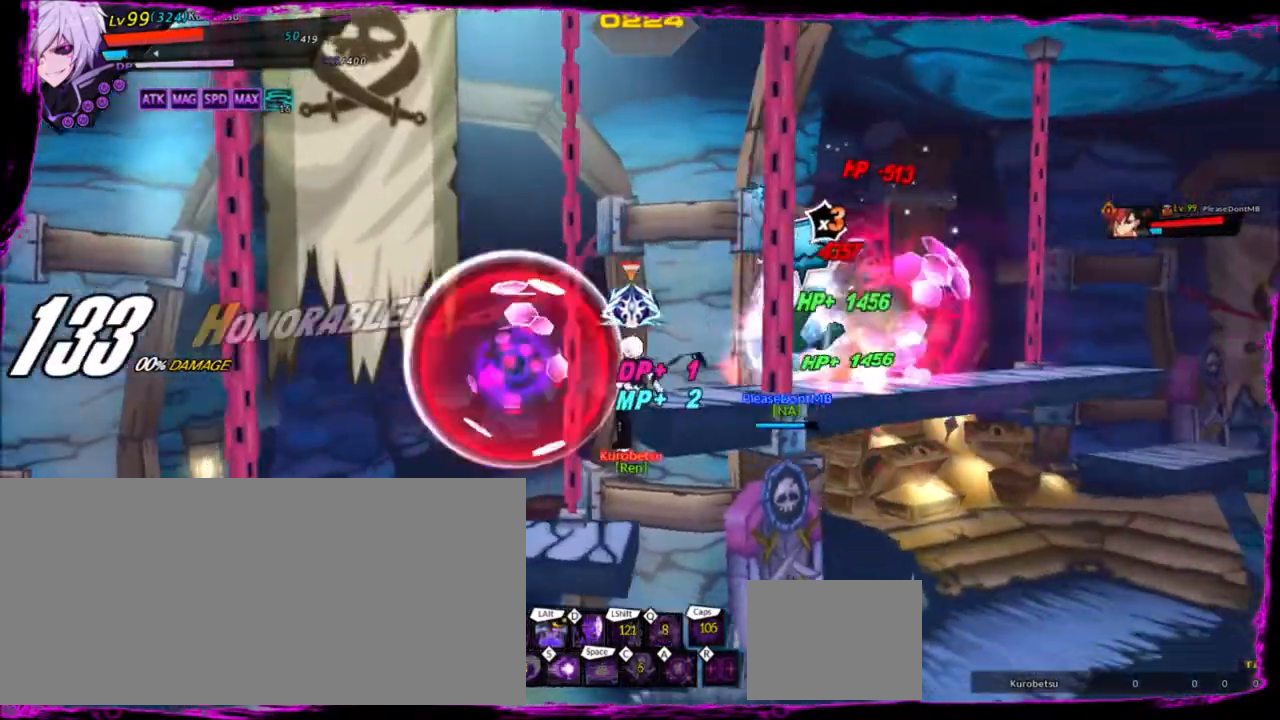
{"keys": ["z"], "events": [[367, "up", "down"], [400, "right", "down"], [500, "right", "up"], [500, "up", "up"], [500, "z", "down"]]}
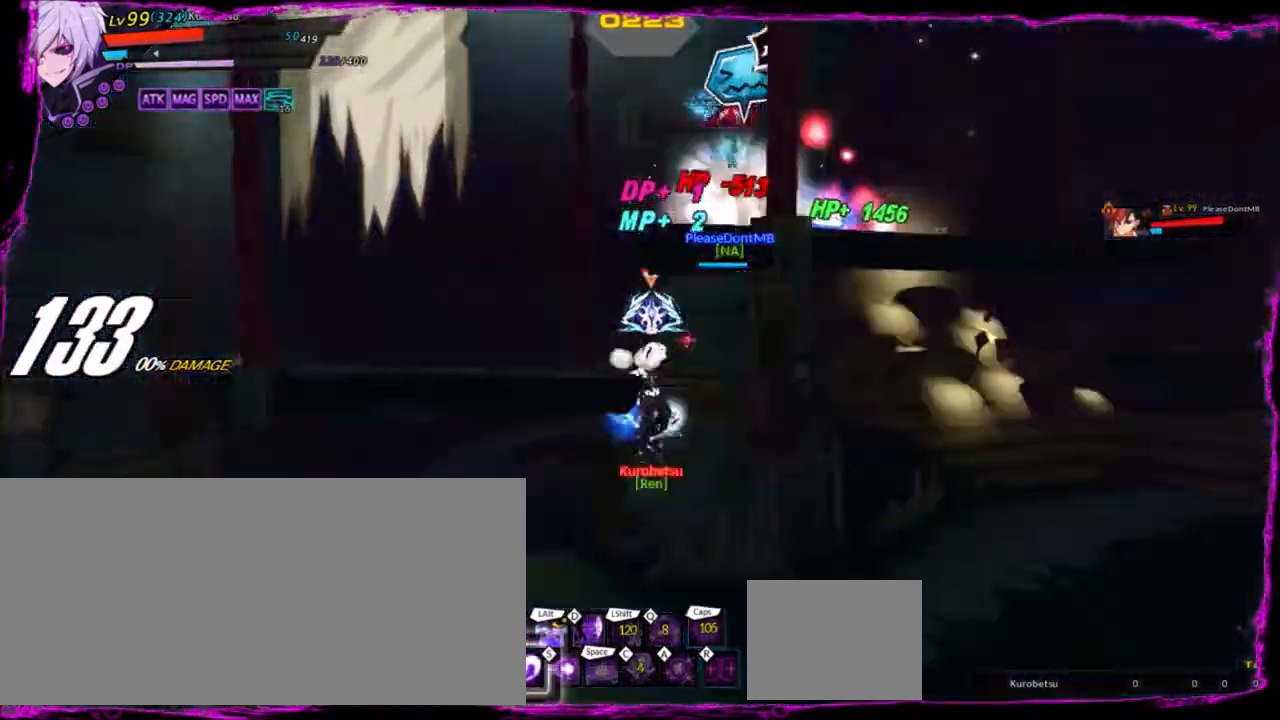
{"keys": [], "events": [[67, "z", "up"]]}
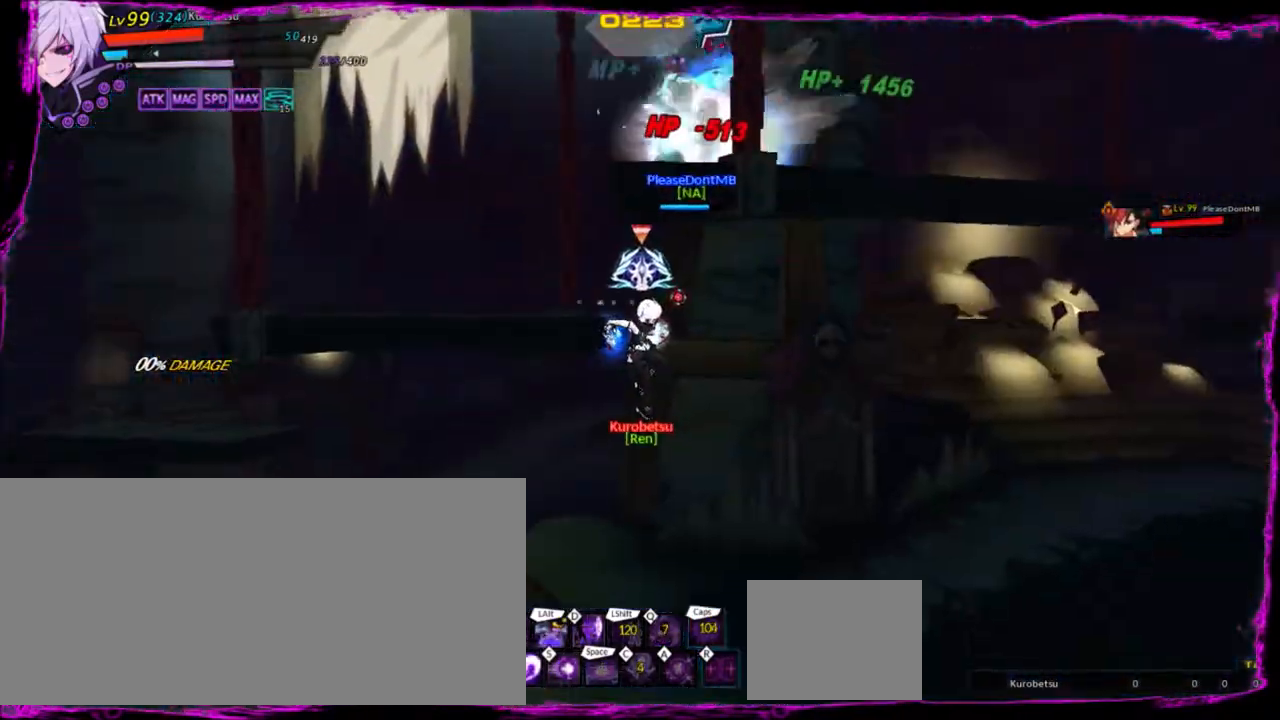
{"keys": [], "events": []}
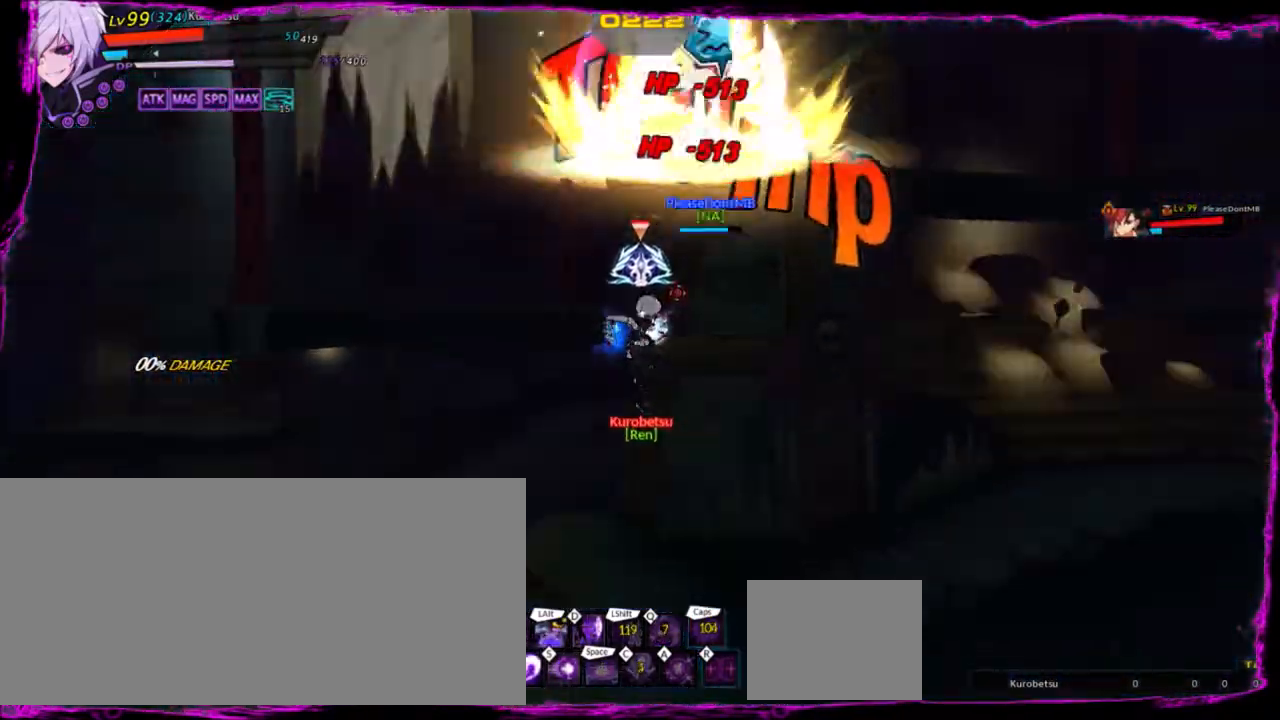
{"keys": ["z"], "events": [[134, "down", "down"], [134, "z", "down"], [234, "z", "up"], [334, "z", "down"], [434, "z", "up"], [468, "down", "up"], [468, "z", "down"]]}
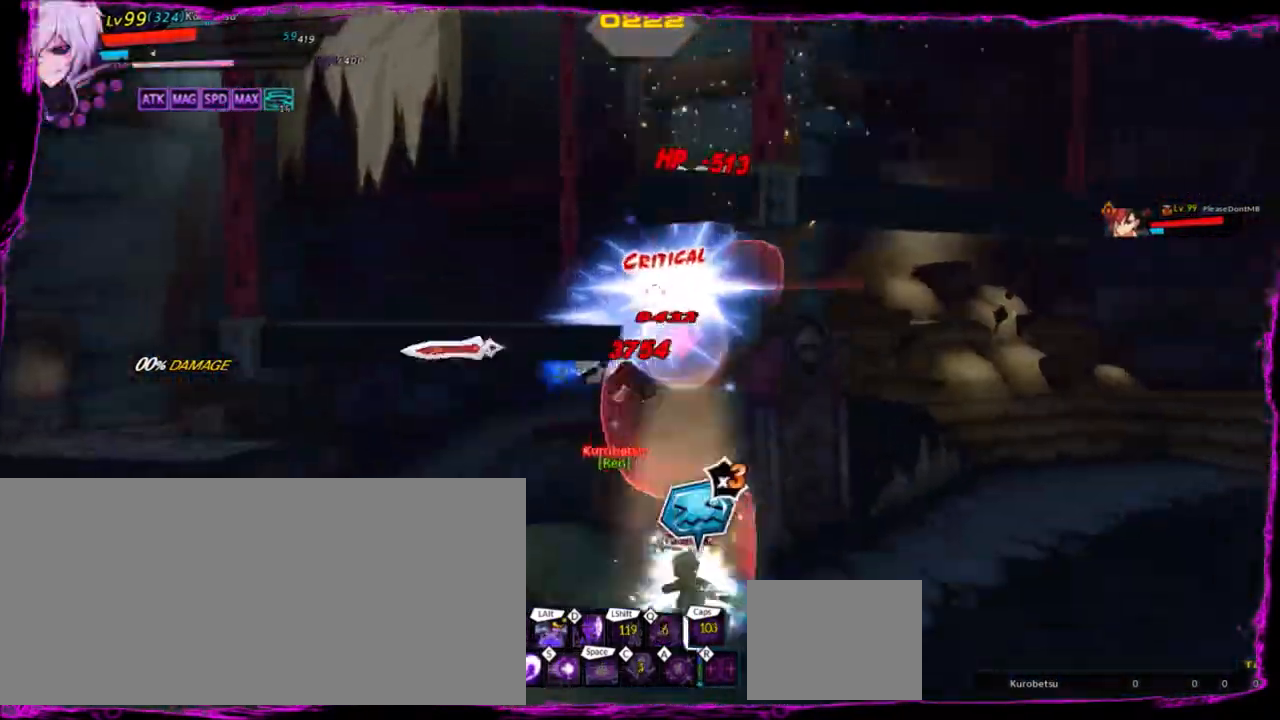
{"keys": ["up", "z"], "events": [[67, "z", "up"], [133, "up", "down"], [133, "z", "down"], [233, "z", "up"], [334, "z", "down"], [434, "z", "up"], [467, "z", "down"]]}
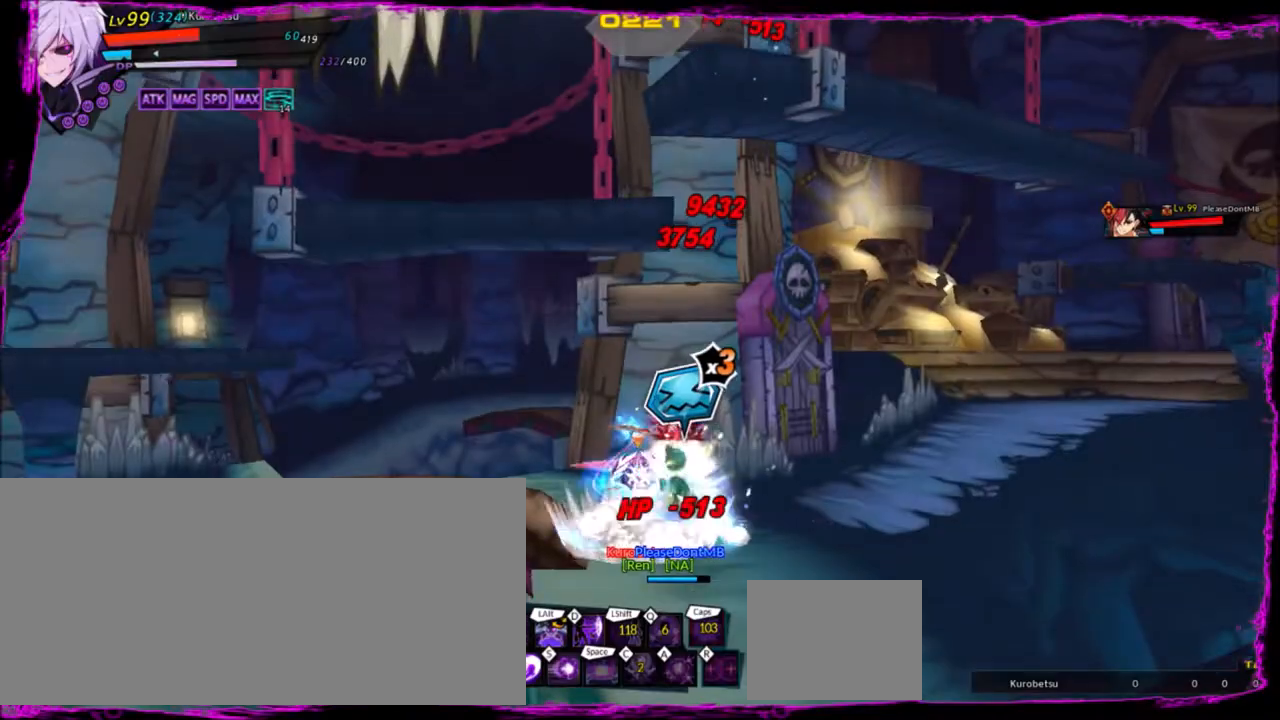
{"keys": ["up"], "events": [[101, "z", "up"], [167, "z", "down"], [301, "z", "up"], [334, "z", "down"], [468, "z", "up"]]}